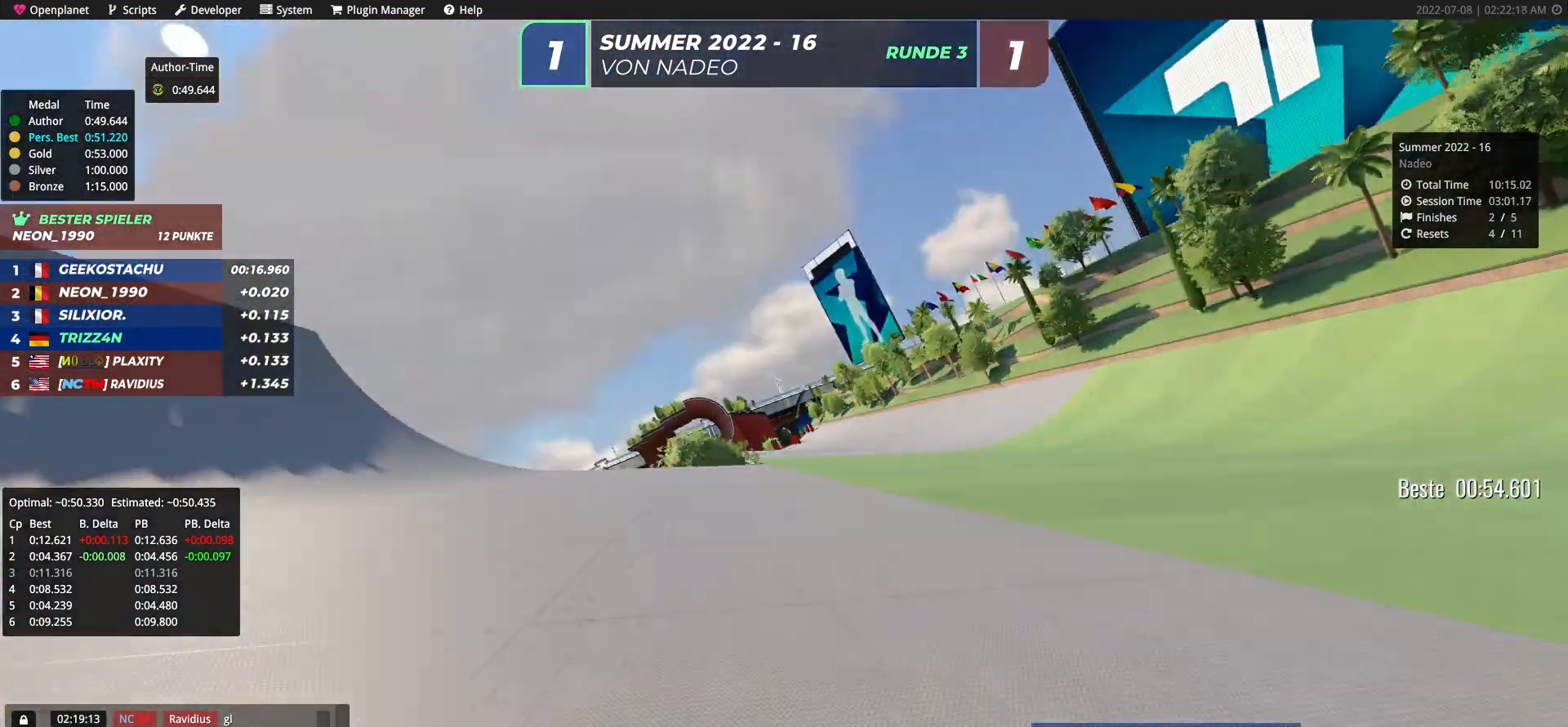
Gameplay with keyboard; each line is a JSON object with the keys held at the frame after it. "events" lists presses ("down") and releases ("up") of "down", "left", "right" and "up" between this image and that frame as [ms after this image, input, new state], when the widget could be followed in between. No other keys are recorded. Mouse input is not recorded.
{"keys": ["up"], "events": [[150, "left", "down"], [233, "left", "up"], [350, "left", "down"], [433, "left", "up"]]}
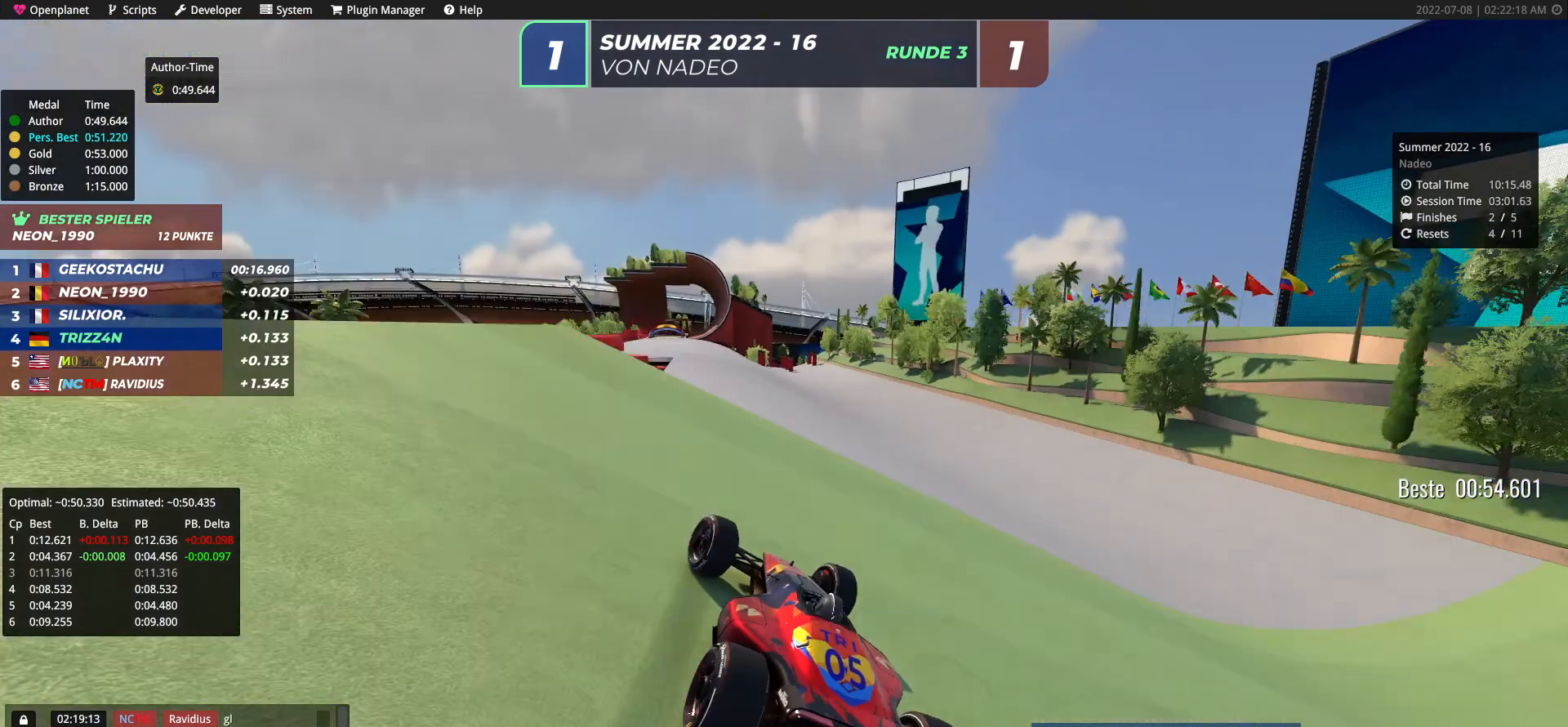
{"keys": ["up"], "events": [[100, "left", "down"], [250, "left", "up"]]}
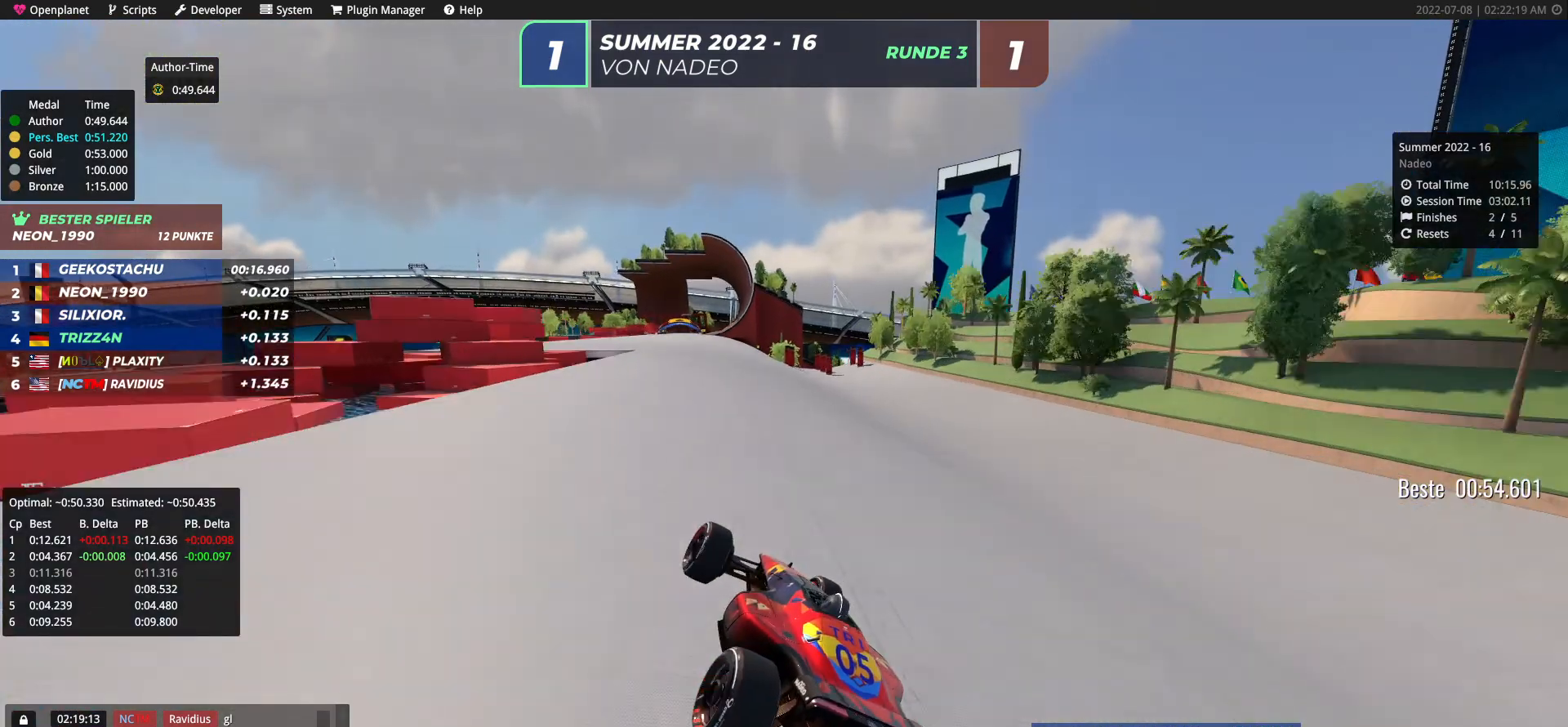
{"keys": ["up"], "events": [[217, "left", "down"], [367, "left", "up"]]}
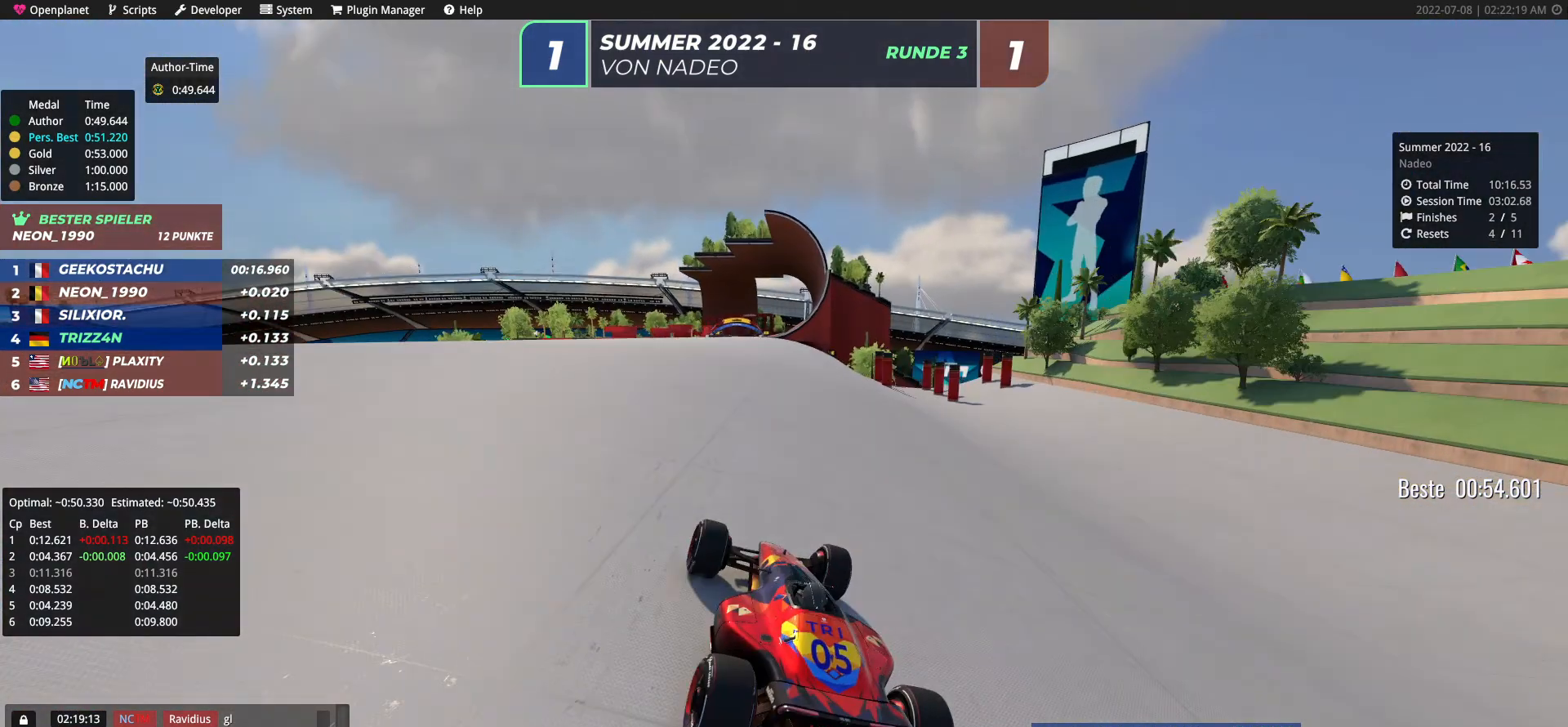
{"keys": ["up"], "events": [[117, "right", "down"], [267, "right", "up"], [333, "right", "down"], [433, "right", "up"]]}
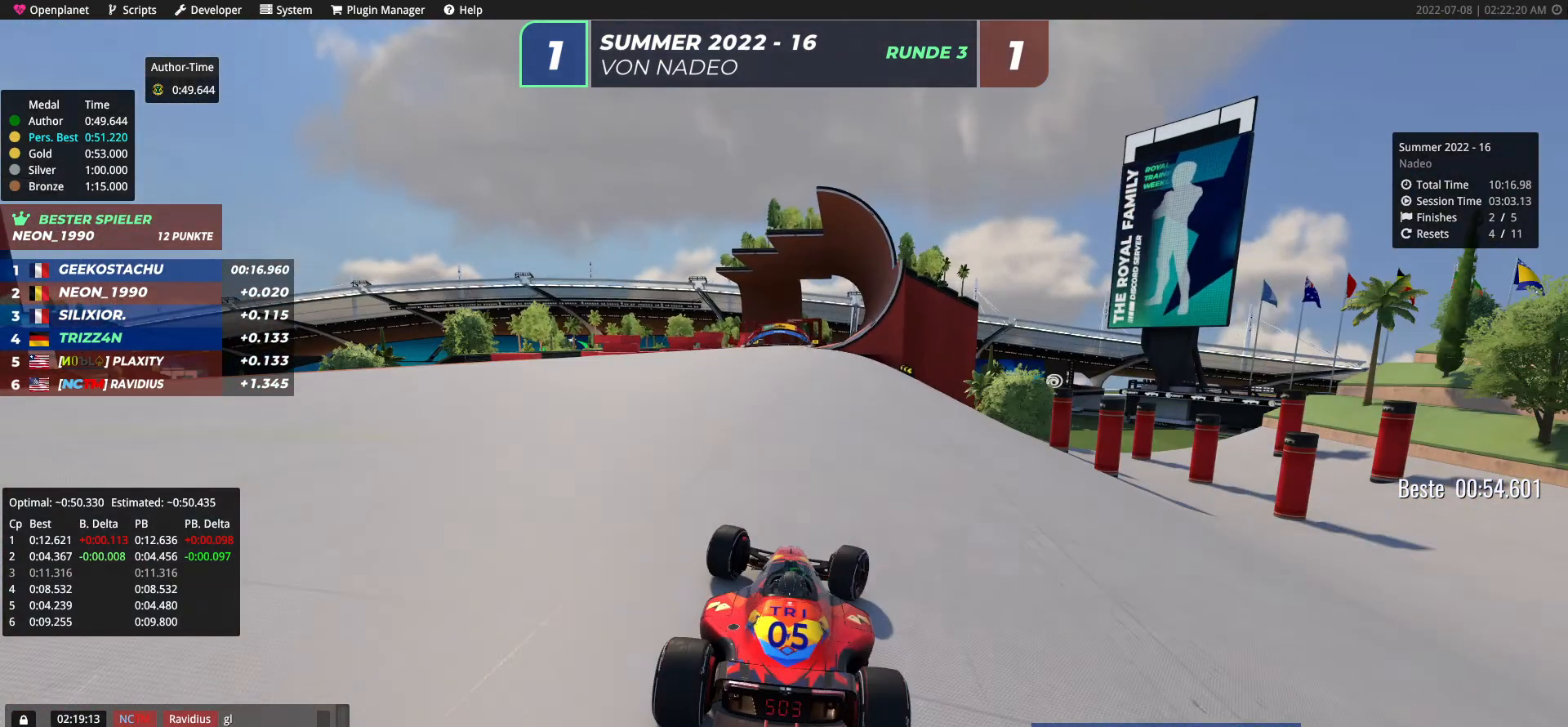
{"keys": ["up"], "events": [[67, "left", "down"], [317, "left", "up"]]}
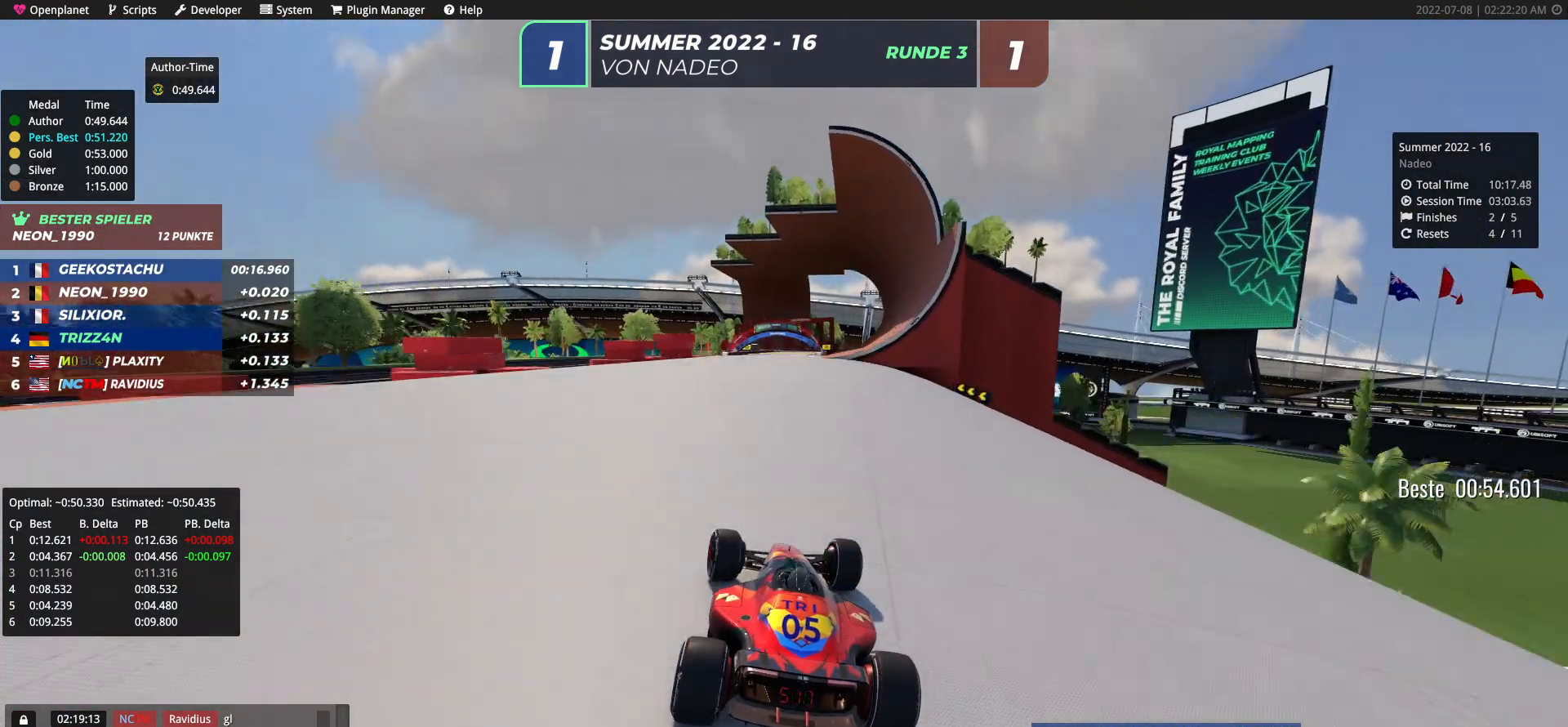
{"keys": ["left", "up"], "events": [[33, "right", "down"], [300, "right", "up"], [417, "left", "down"]]}
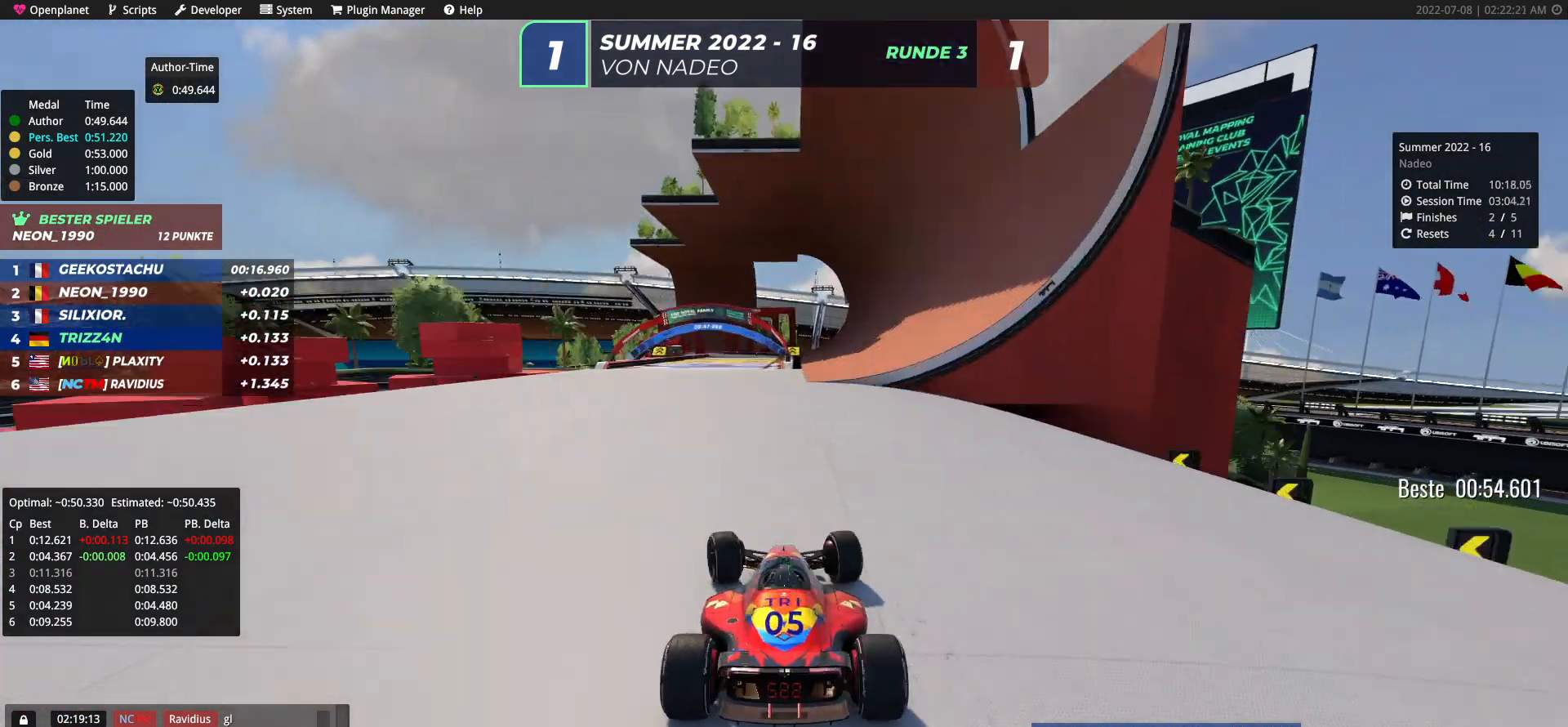
{"keys": ["up"], "events": [[200, "left", "up"], [267, "right", "down"], [500, "right", "up"]]}
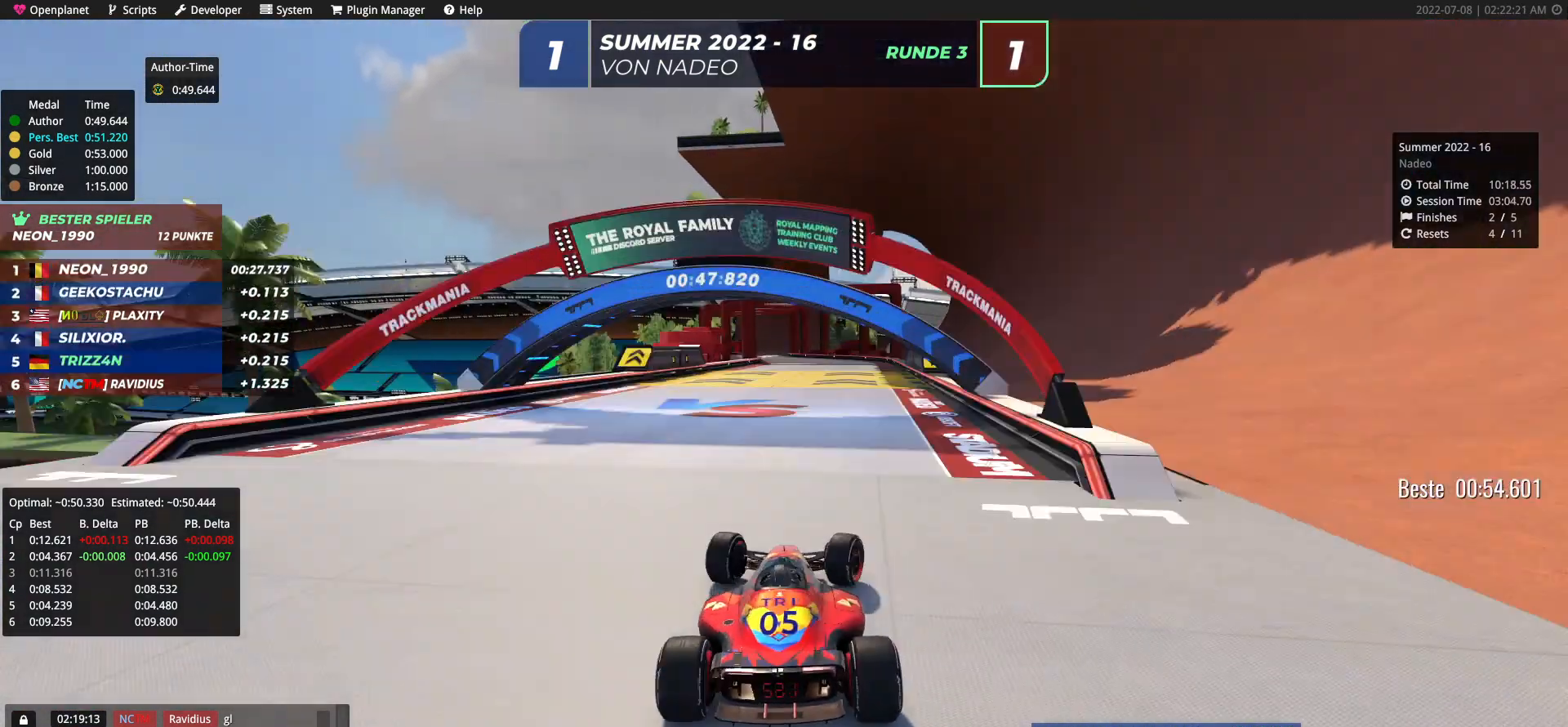
{"keys": ["up"], "events": [[183, "left", "down"], [350, "left", "up"]]}
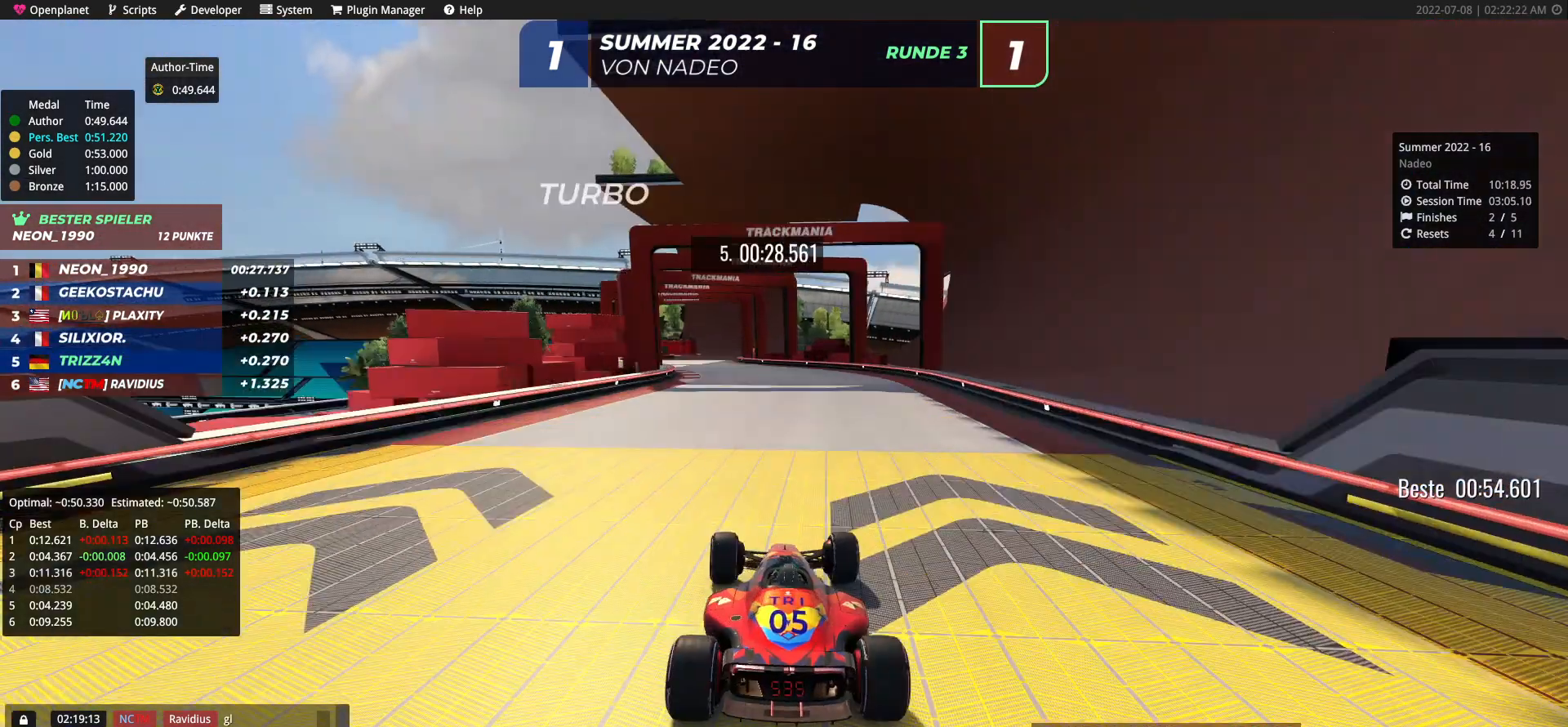
{"keys": ["up"], "events": [[17, "left", "down"], [167, "left", "up"]]}
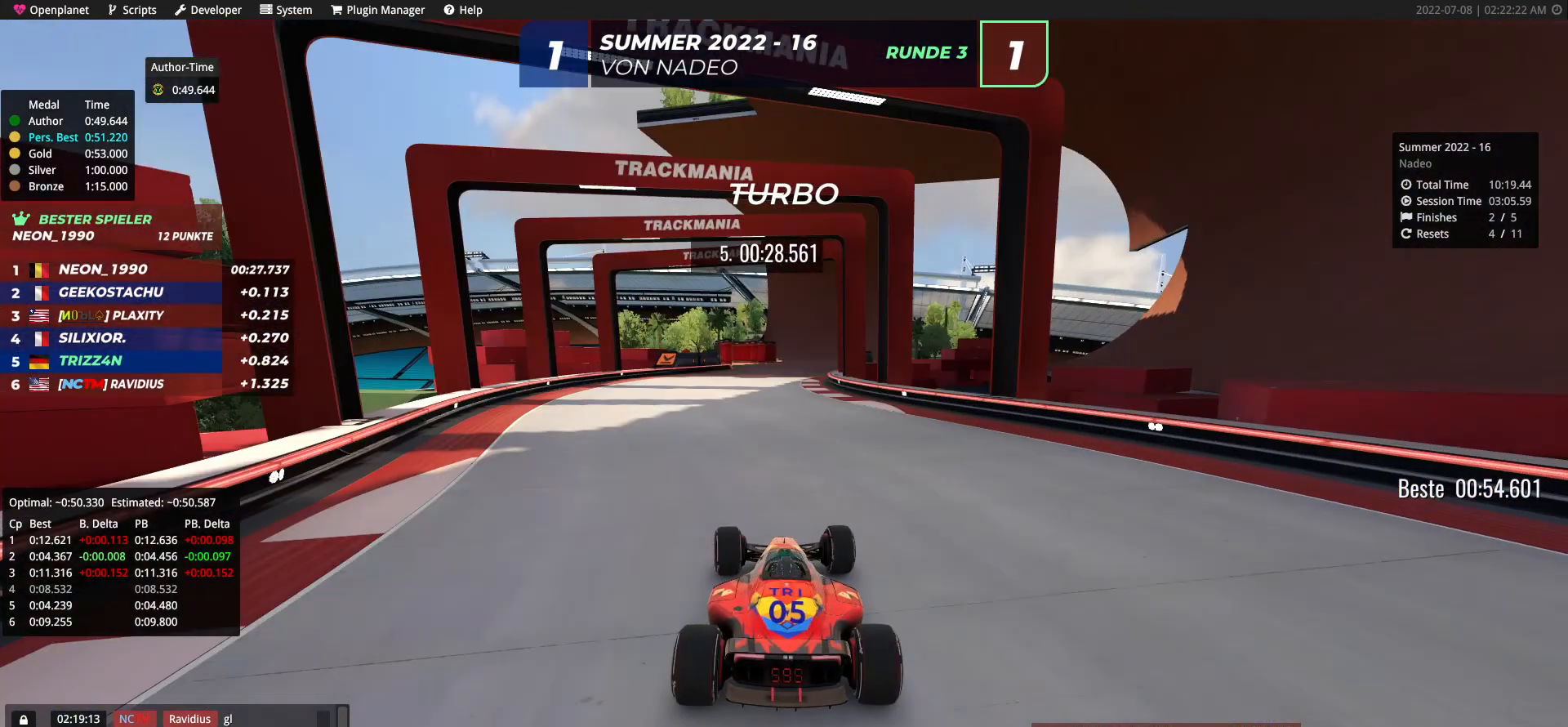
{"keys": ["up"], "events": [[267, "right", "down"], [483, "right", "up"]]}
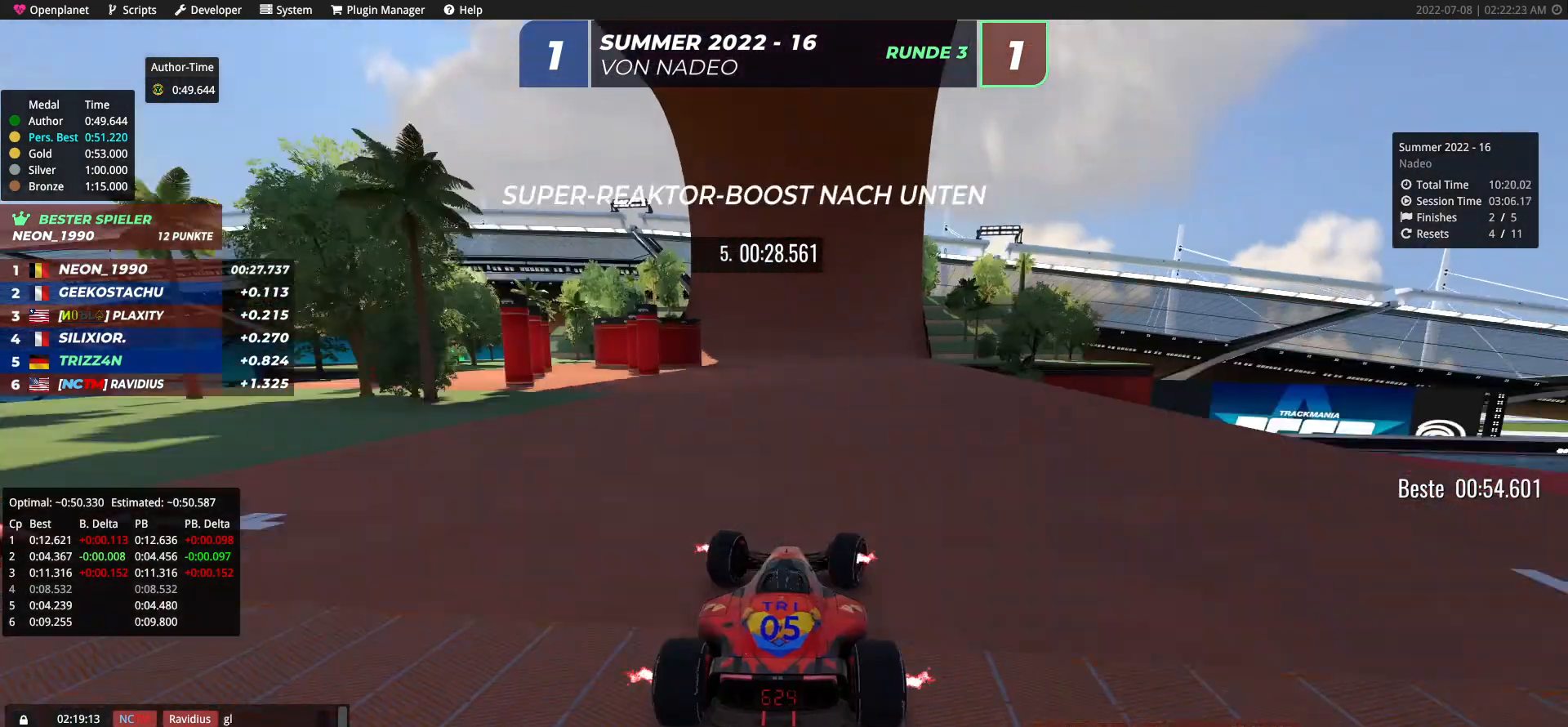
{"keys": ["up"], "events": [[33, "right", "down"], [167, "right", "up"]]}
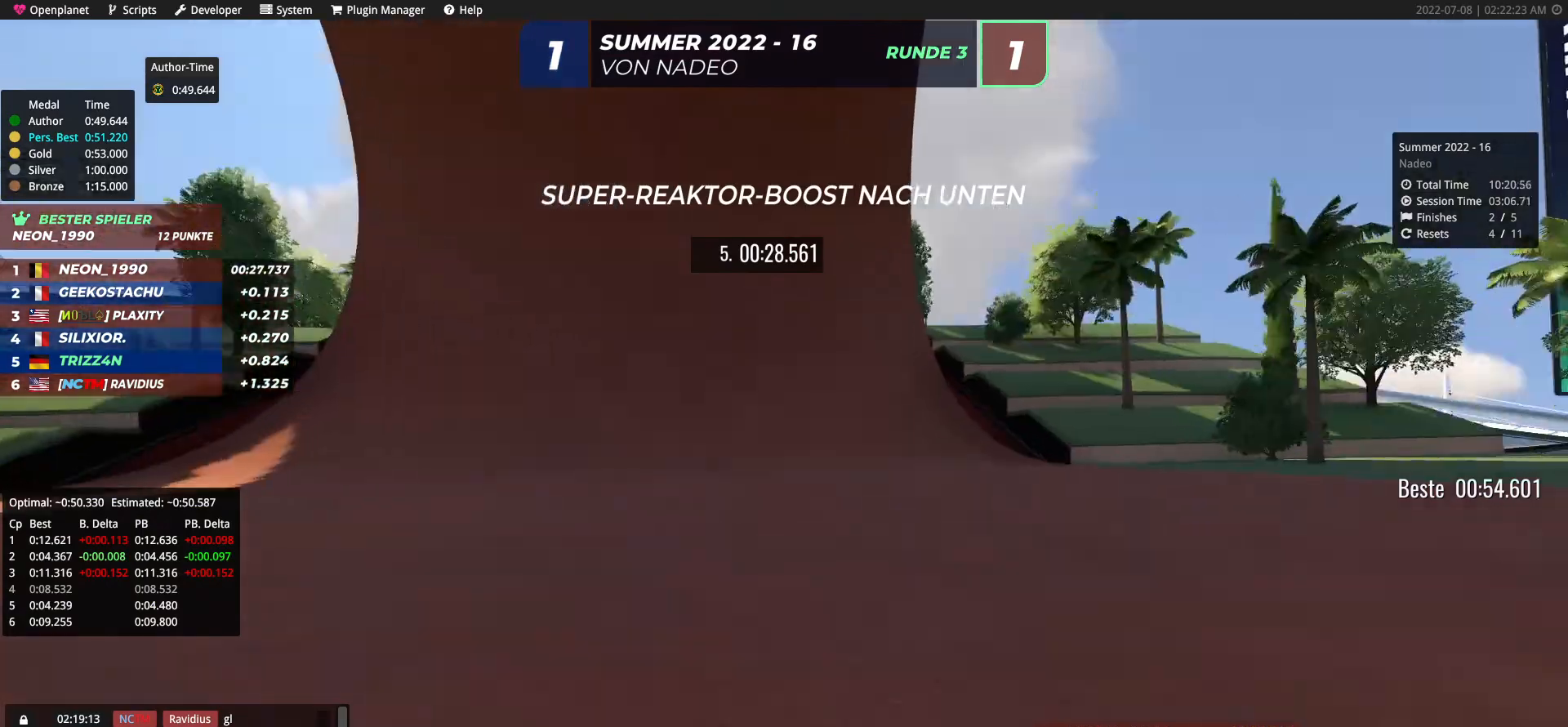
{"keys": ["right", "up"], "events": [[67, "right", "down"], [133, "right", "up"], [500, "right", "down"]]}
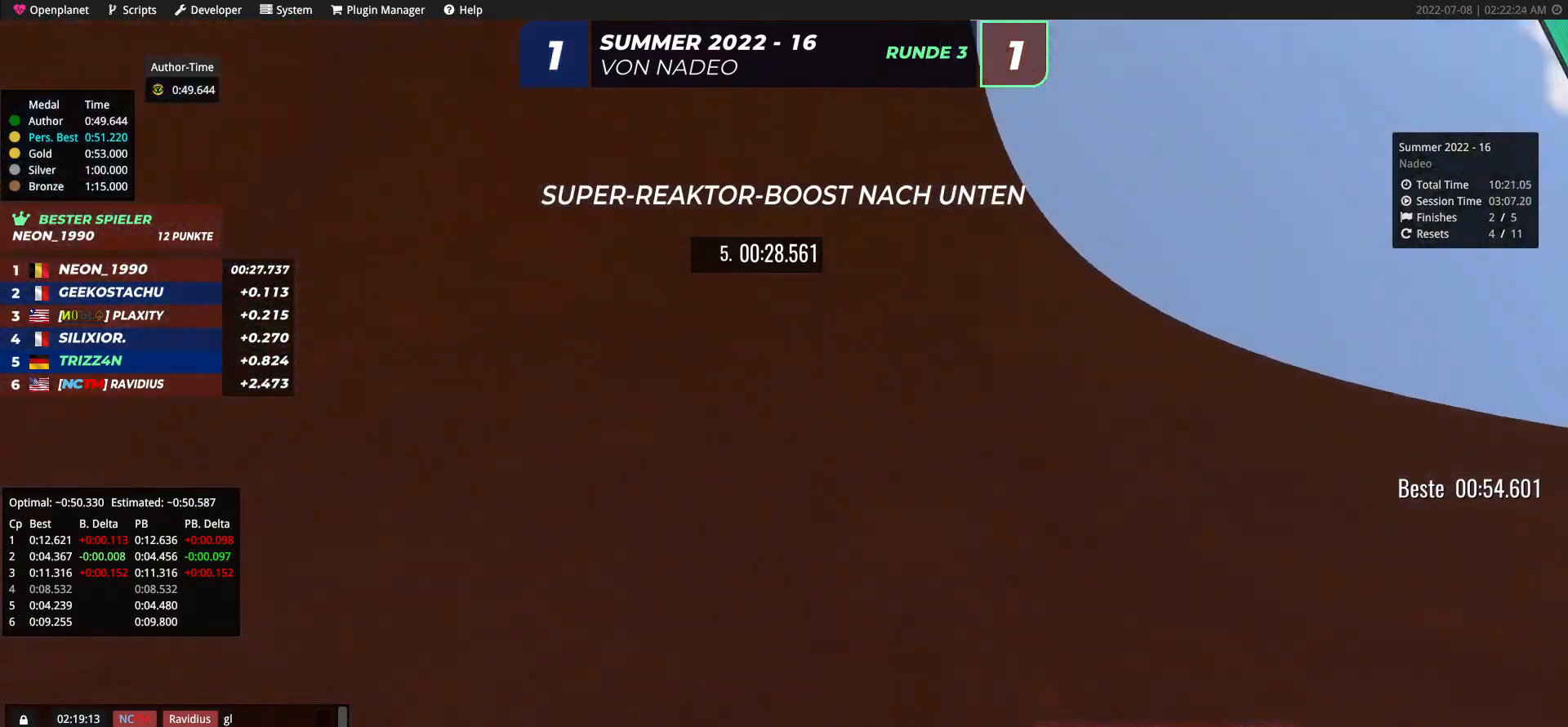
{"keys": ["right", "up"], "events": [[117, "right", "up"], [233, "right", "down"], [317, "right", "up"], [450, "right", "down"]]}
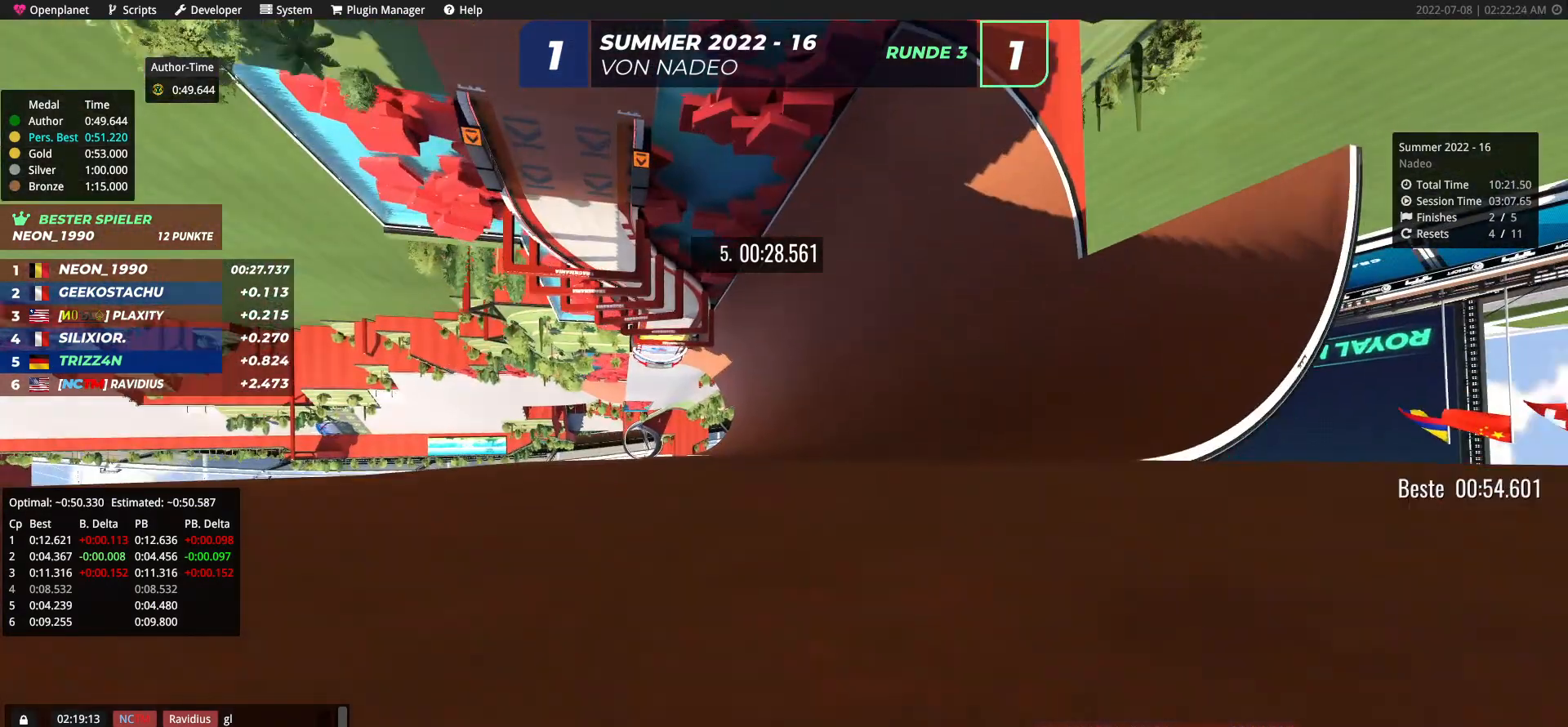
{"keys": ["up"], "events": [[33, "right", "up"]]}
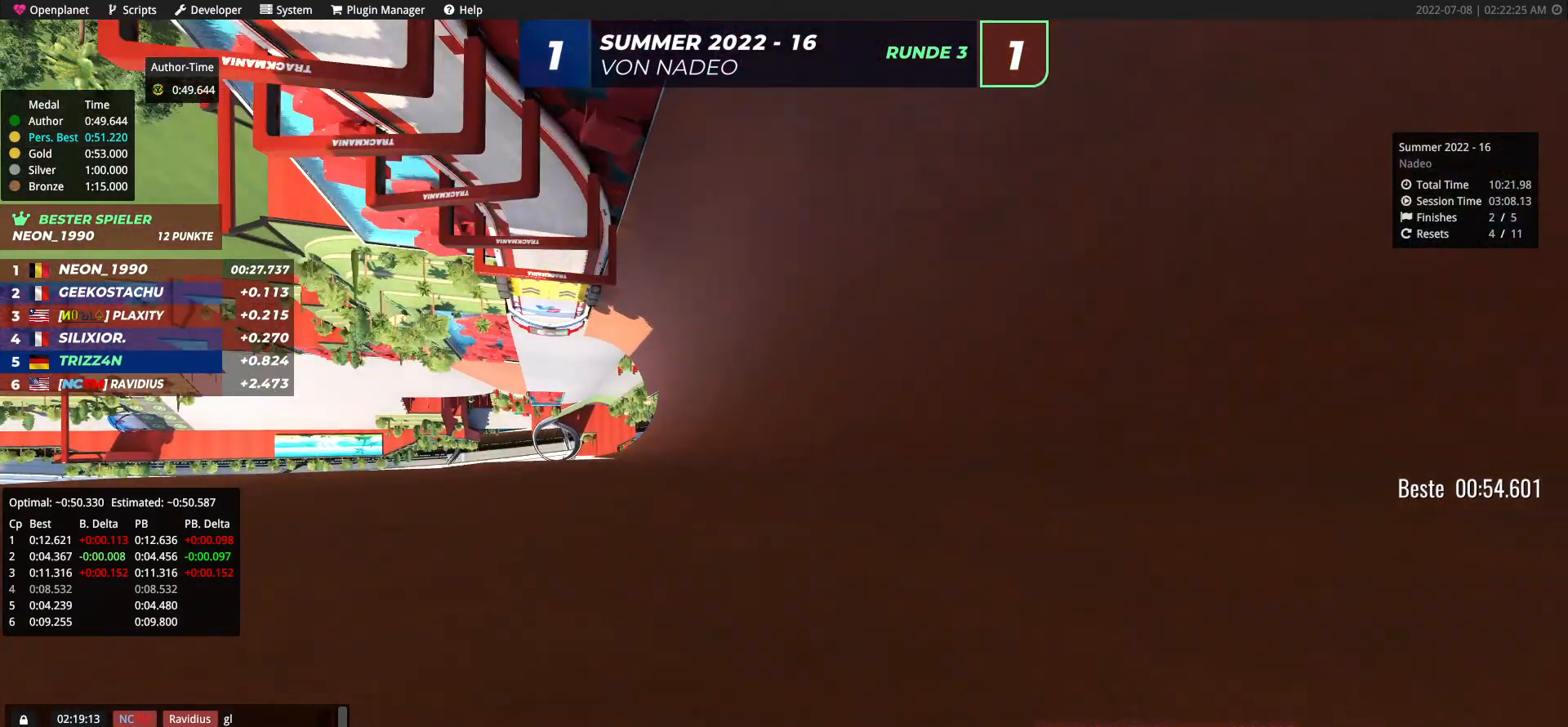
{"keys": ["up"], "events": []}
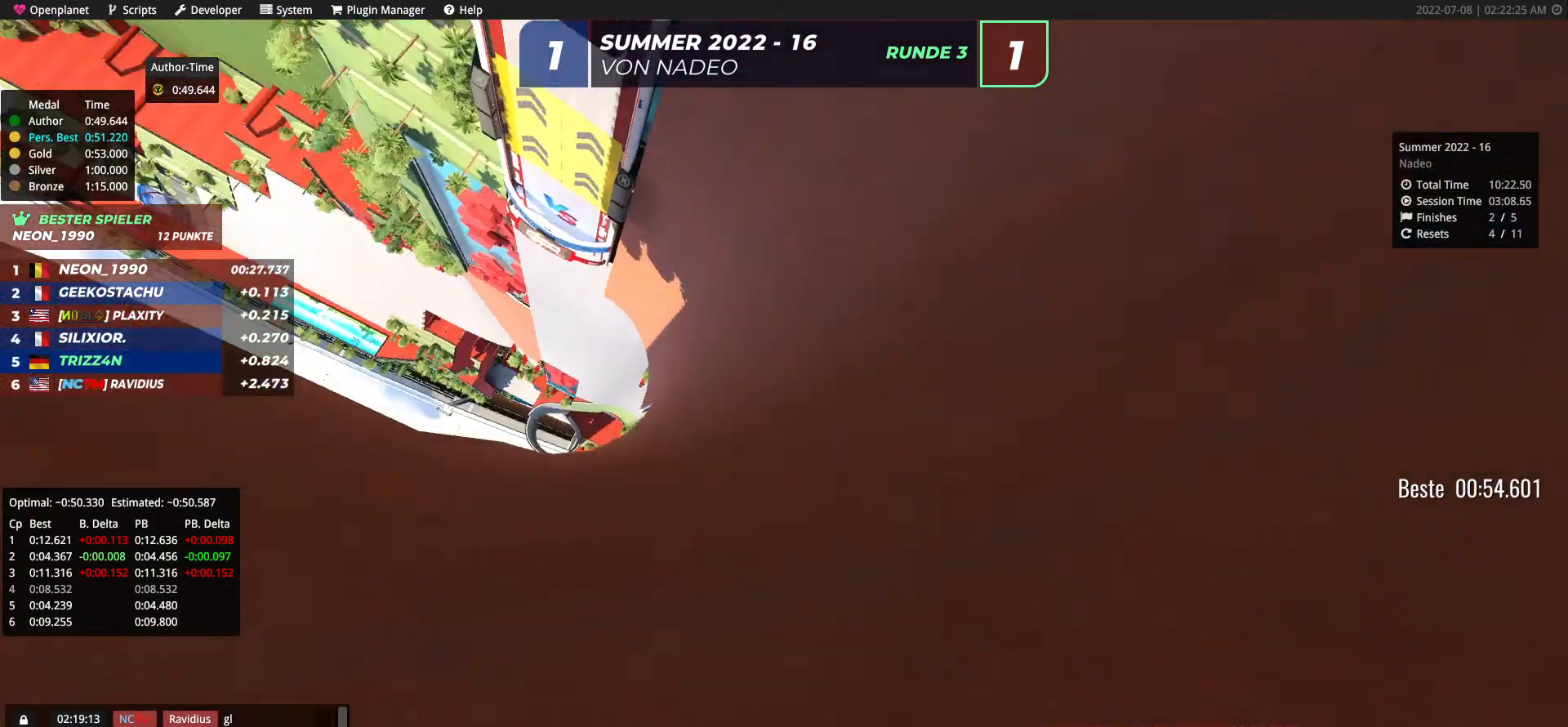
{"keys": ["up"], "events": [[333, "right", "down"], [483, "right", "up"]]}
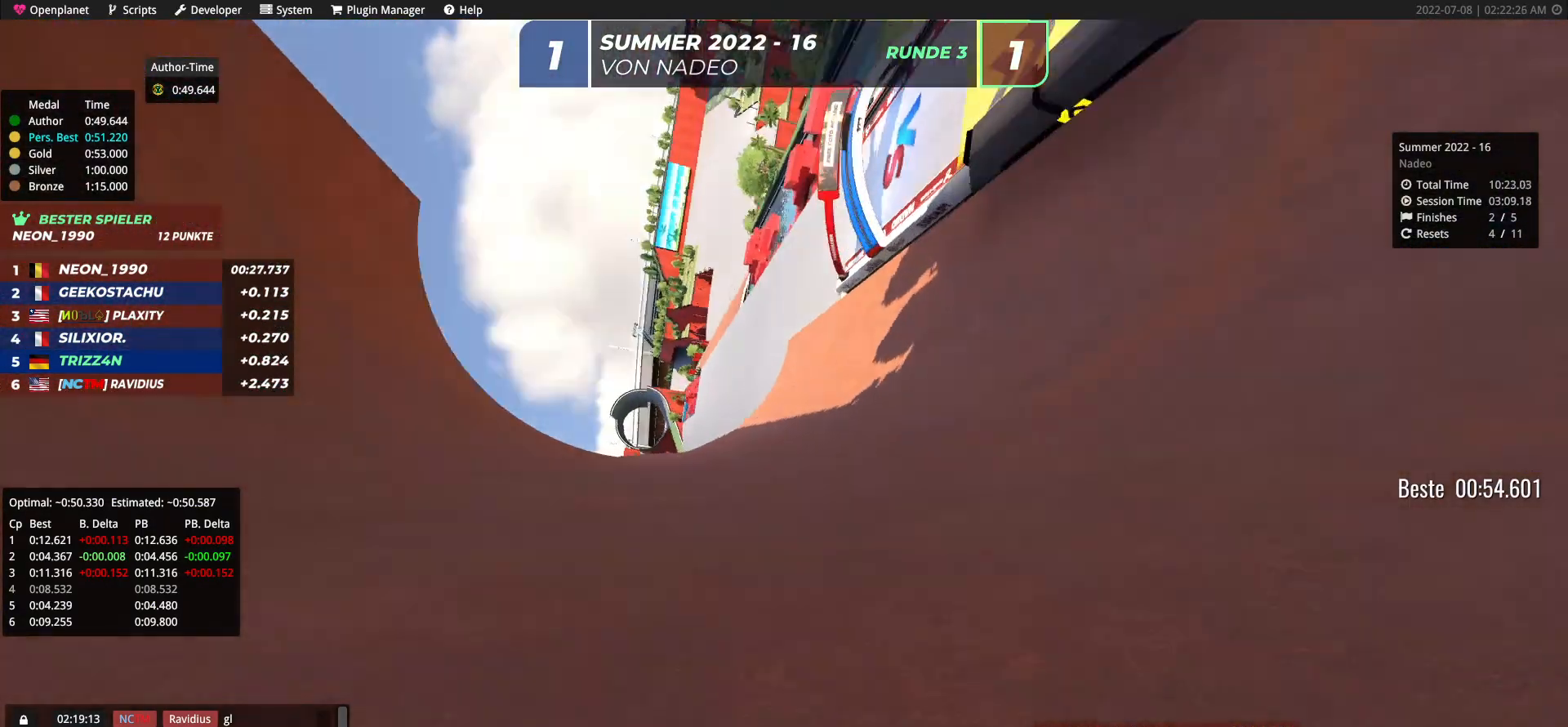
{"keys": ["up"], "events": [[67, "right", "down"], [150, "right", "up"]]}
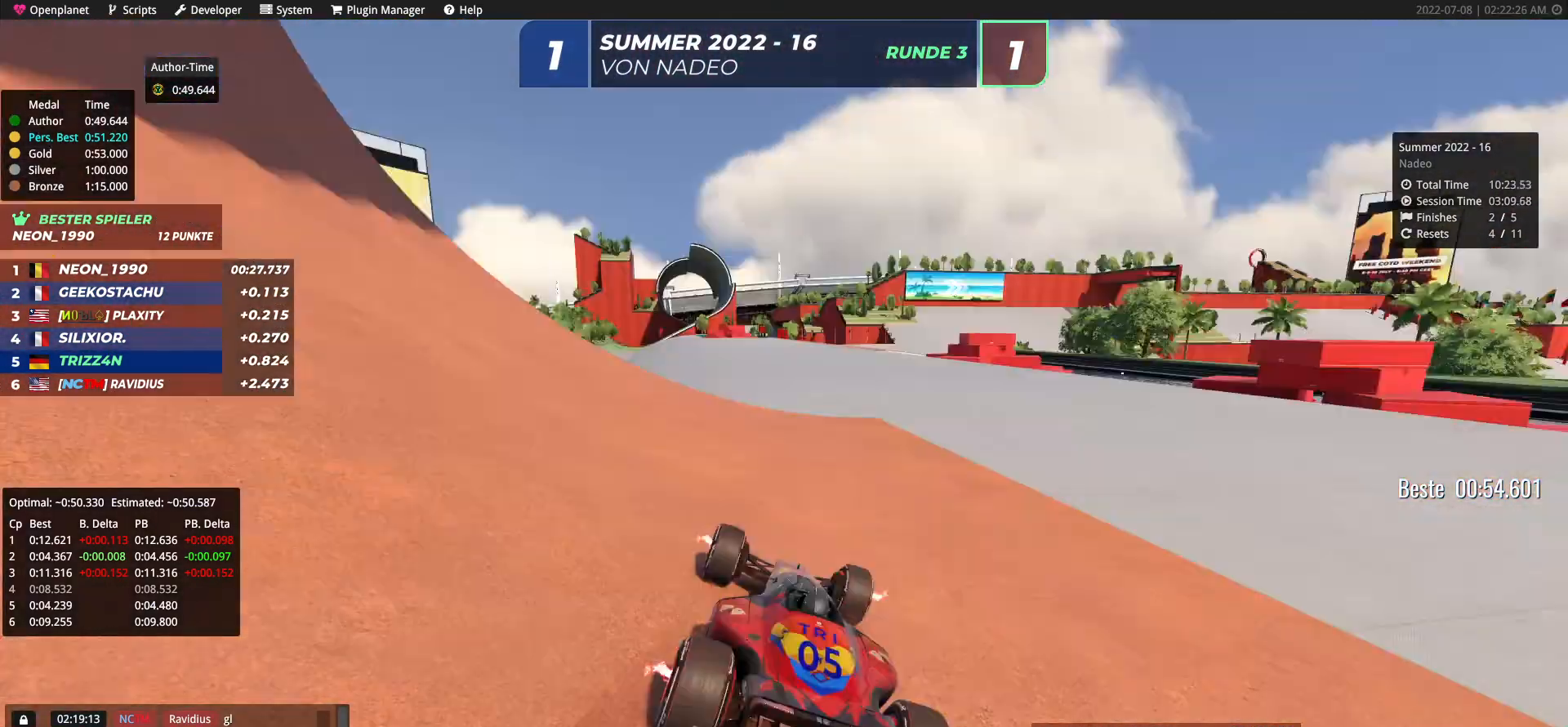
{"keys": ["right", "up"], "events": [[200, "right", "down"], [317, "right", "up"], [483, "right", "down"]]}
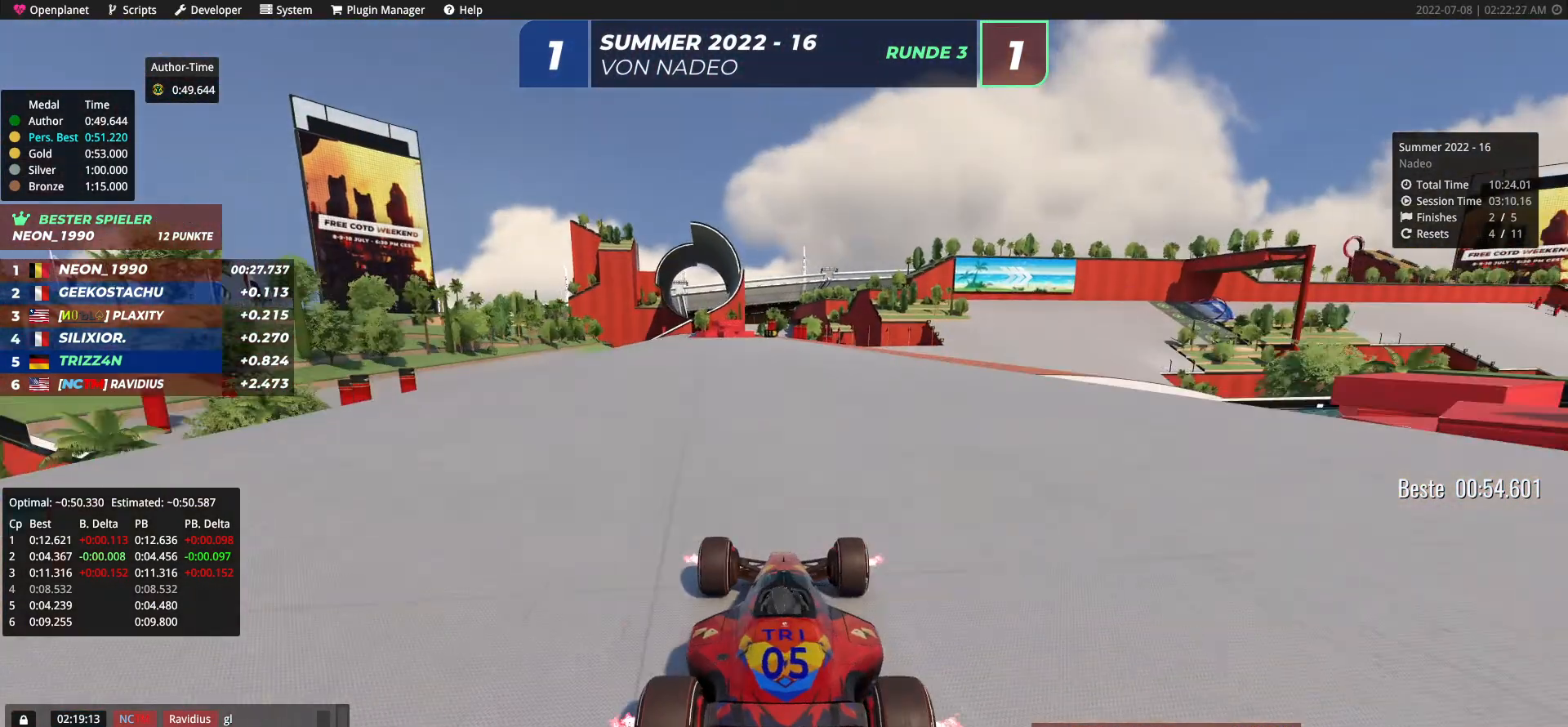
{"keys": ["up"], "events": [[117, "right", "up"], [200, "right", "down"], [483, "right", "up"]]}
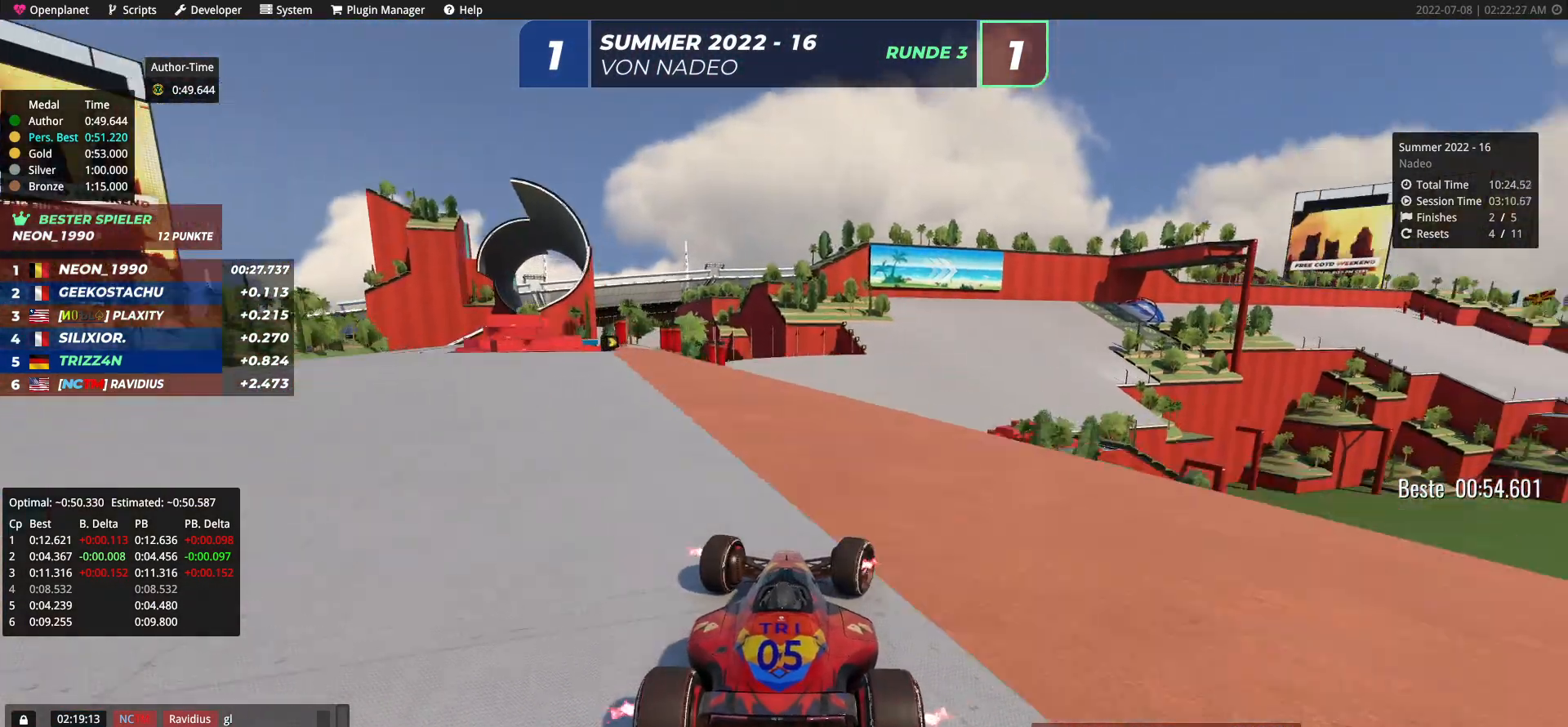
{"keys": ["right", "up"], "events": [[433, "right", "down"]]}
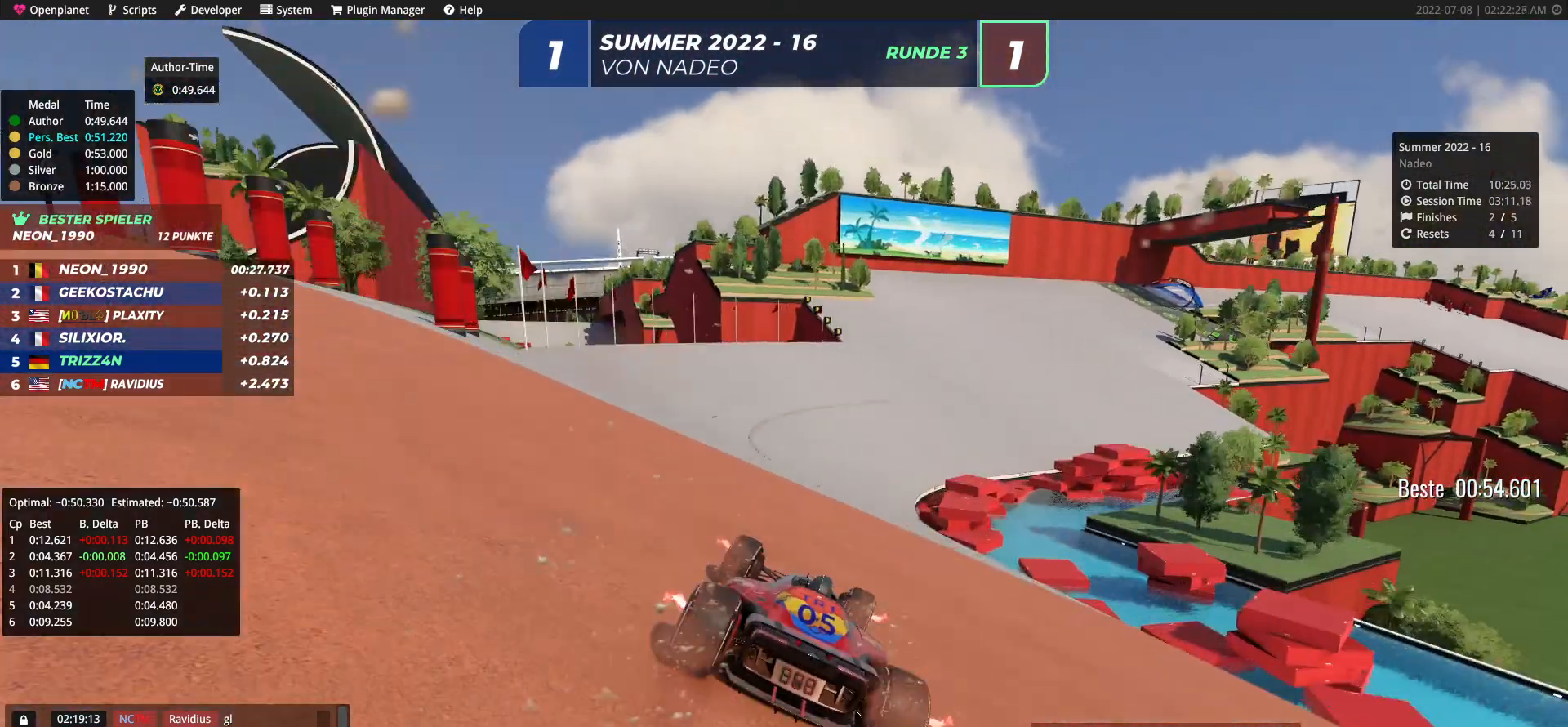
{"keys": ["up"], "events": [[67, "right", "up"], [133, "right", "down"], [333, "right", "up"]]}
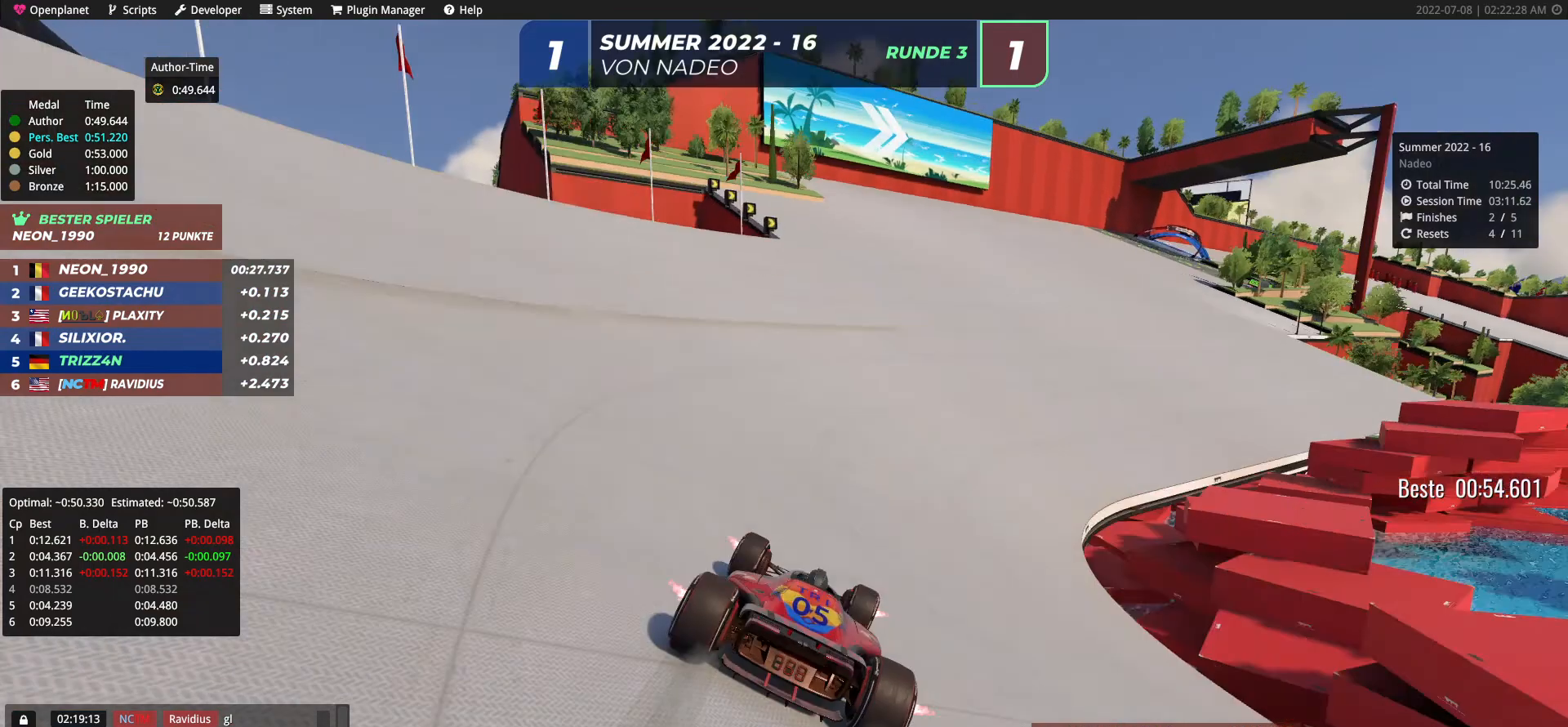
{"keys": ["right", "up"], "events": [[50, "right", "down"], [167, "right", "up"], [367, "right", "down"]]}
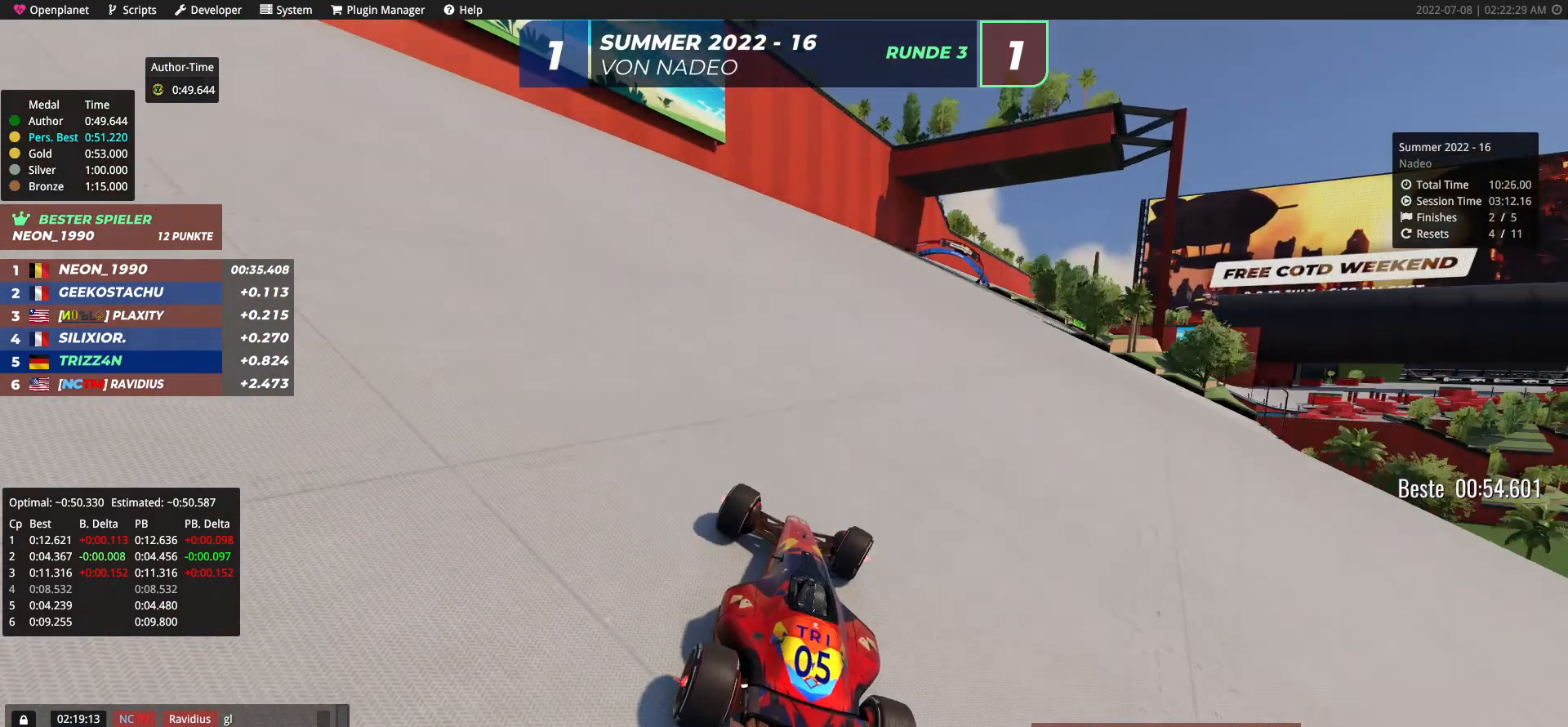
{"keys": ["right", "up"], "events": [[367, "right", "up"], [433, "right", "down"]]}
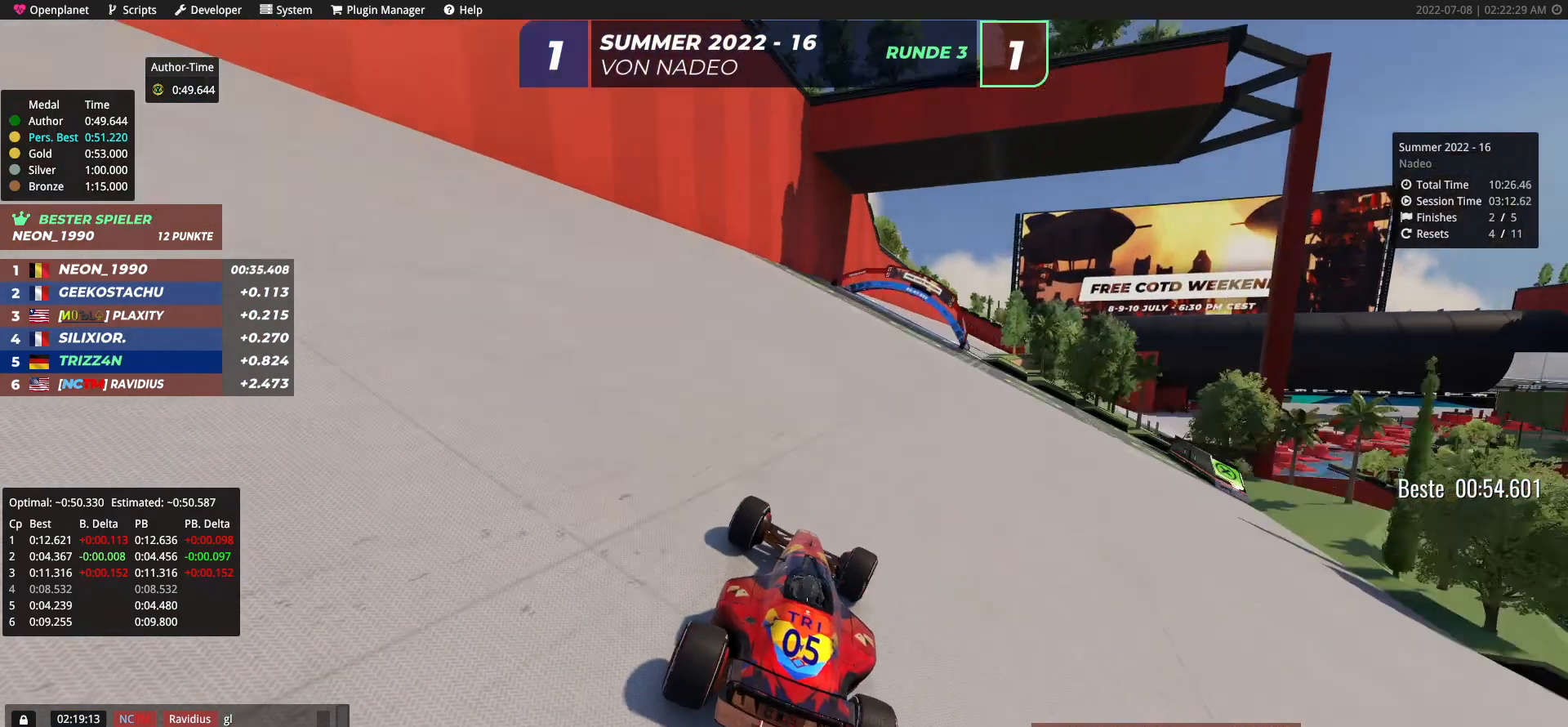
{"keys": ["up"], "events": [[167, "right", "up"], [267, "right", "down"], [400, "right", "up"]]}
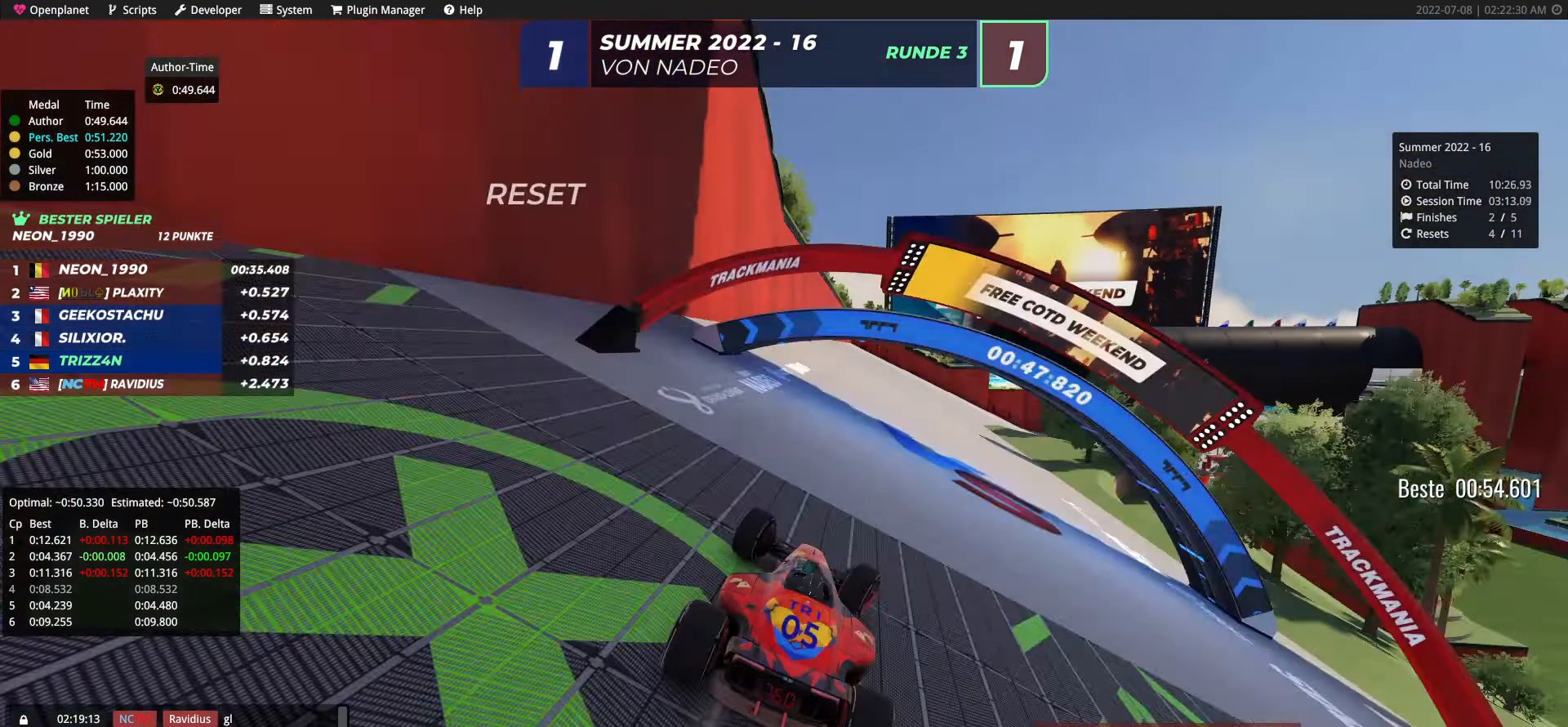
{"keys": ["right", "up"], "events": [[17, "right", "down"], [217, "right", "up"], [317, "right", "down"]]}
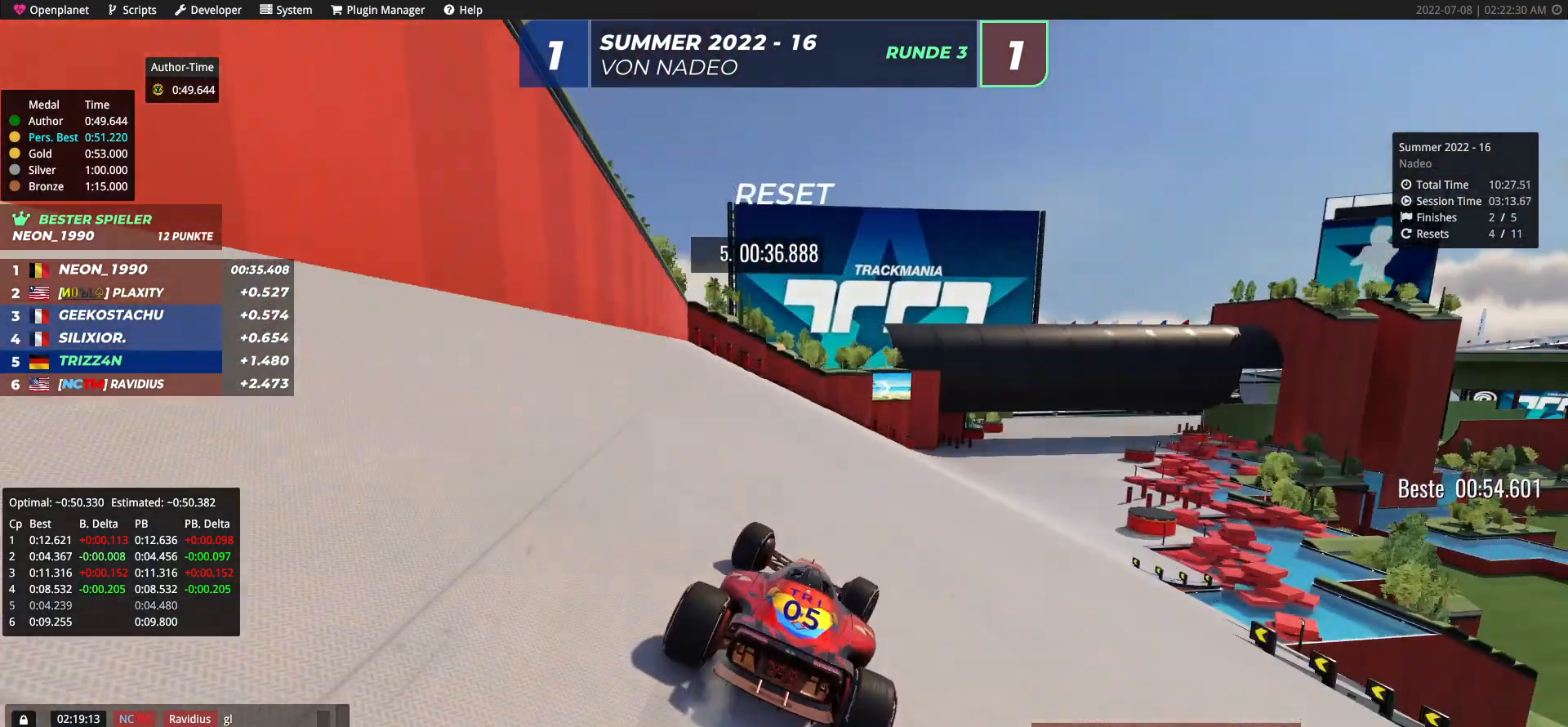
{"keys": ["right", "up"], "events": [[150, "right", "up"], [217, "right", "down"], [250, "right", "up"], [300, "right", "down"]]}
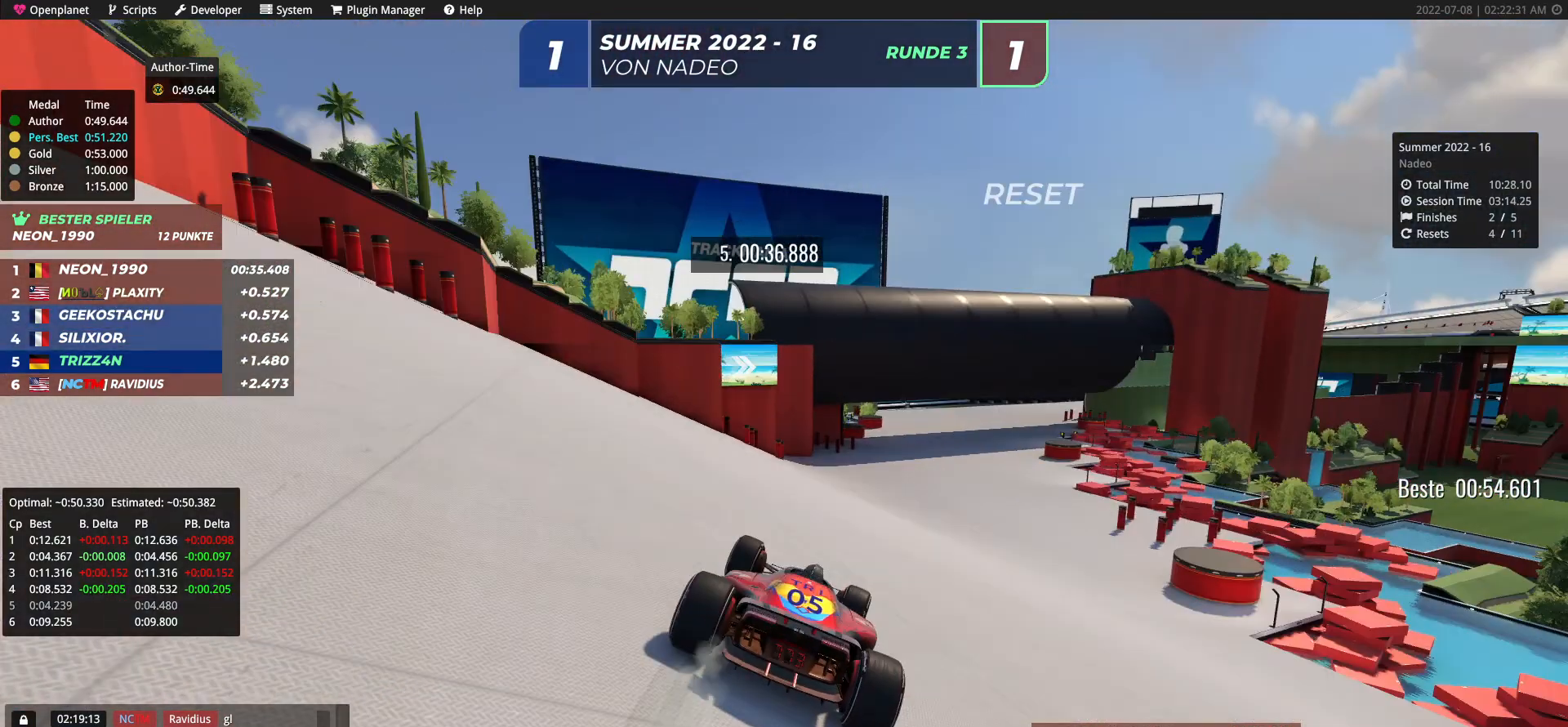
{"keys": ["up"], "events": [[367, "right", "up"], [383, "right", "down"], [483, "right", "up"]]}
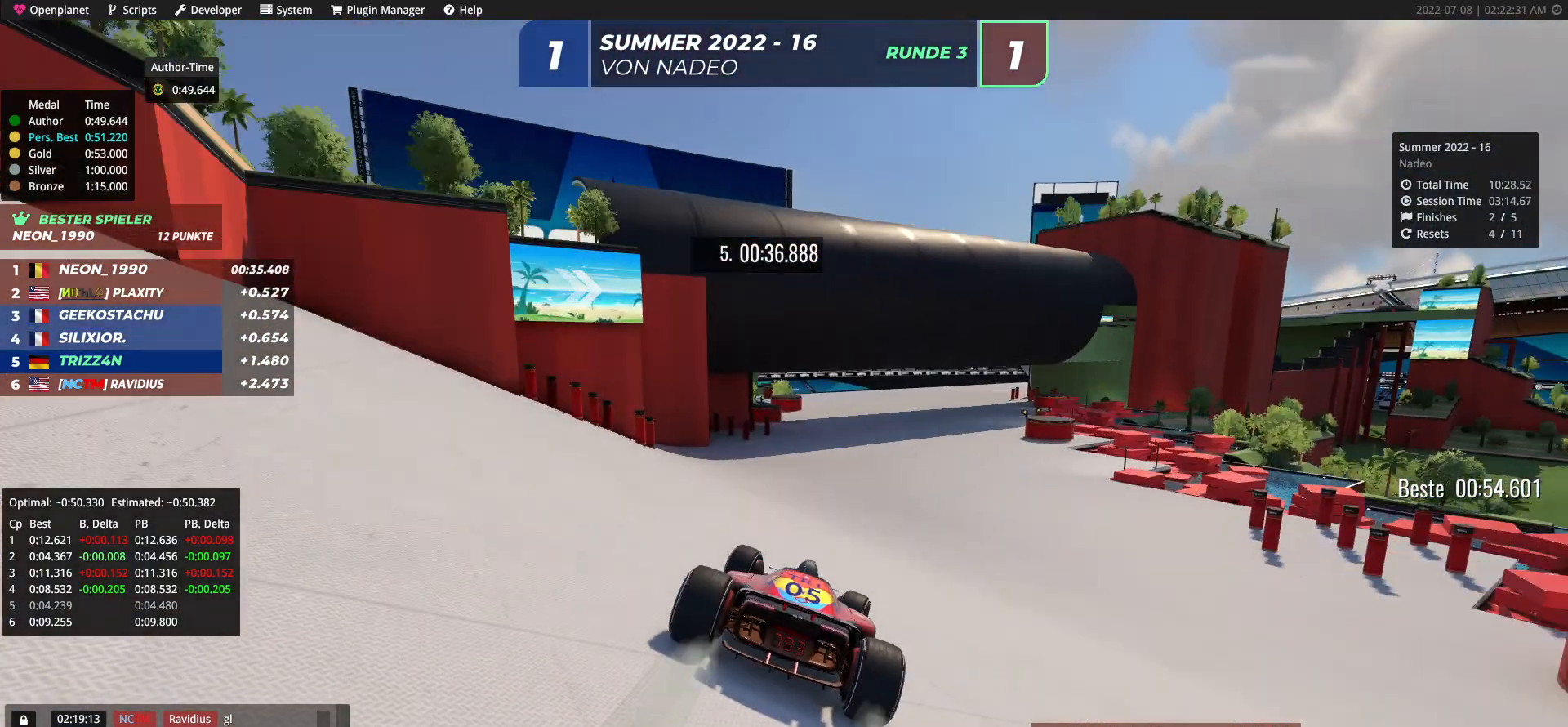
{"keys": ["up"], "events": [[233, "right", "down"], [317, "right", "up"], [417, "right", "down"], [467, "right", "up"]]}
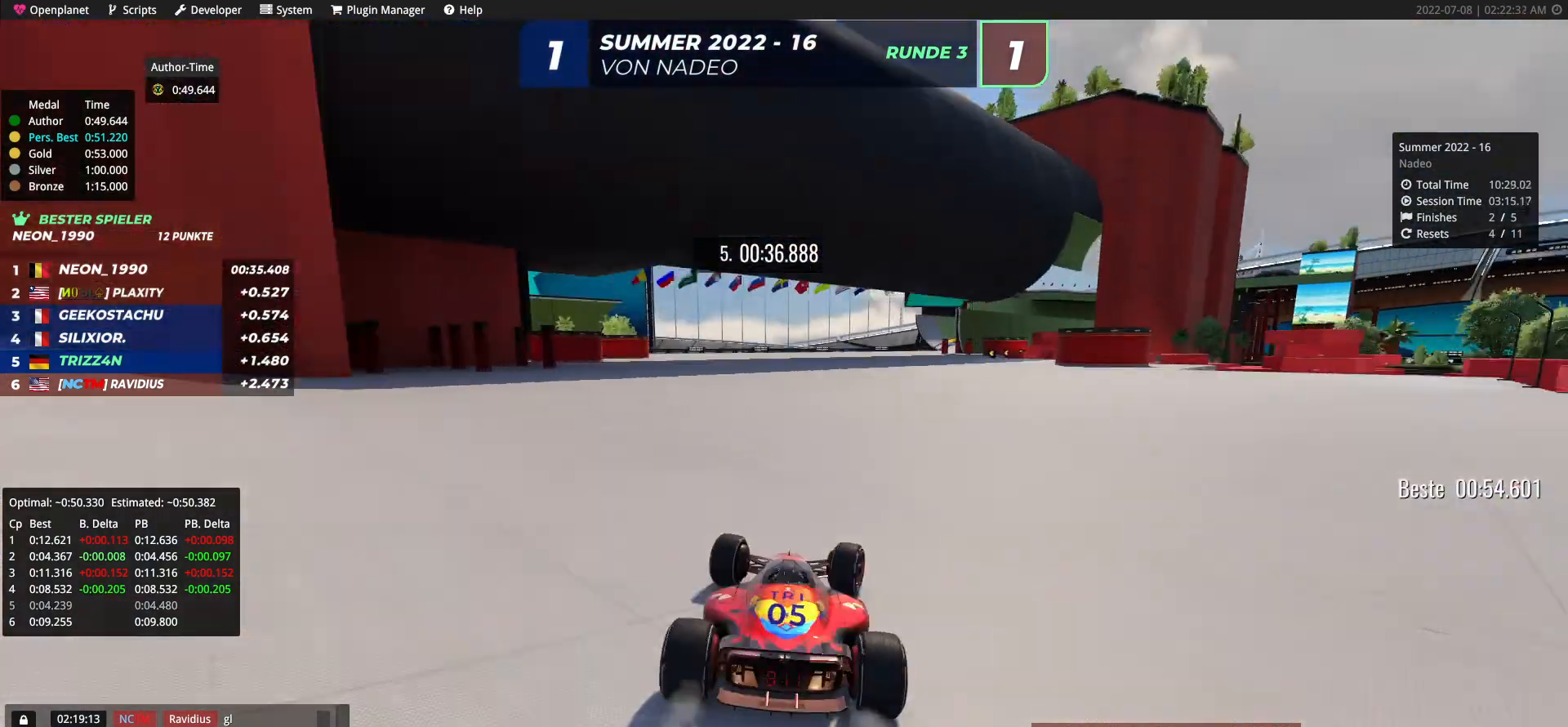
{"keys": ["left", "up"], "events": [[33, "right", "down"], [133, "right", "up"], [267, "right", "down"], [317, "right", "up"], [483, "left", "down"]]}
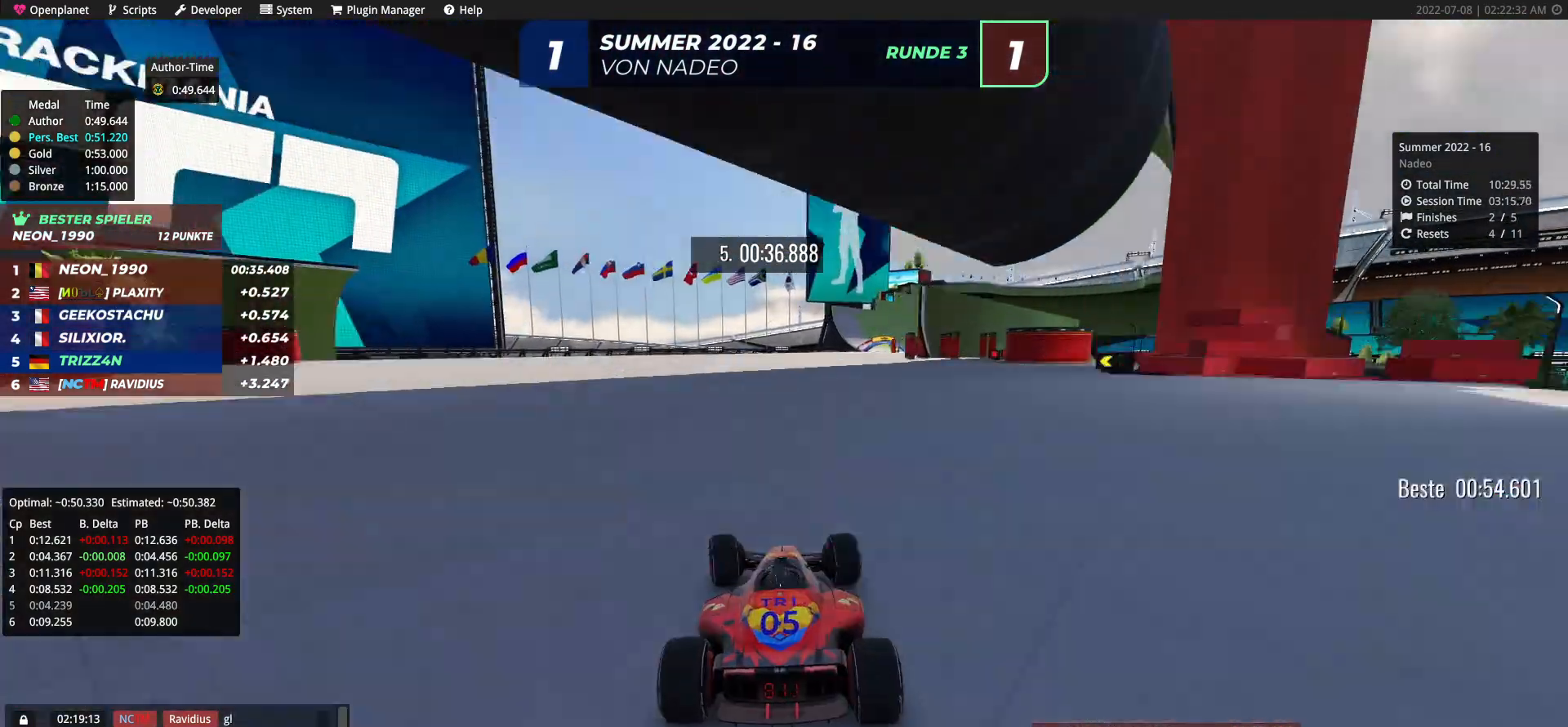
{"keys": ["right", "up"], "events": [[83, "left", "up"], [150, "right", "down"]]}